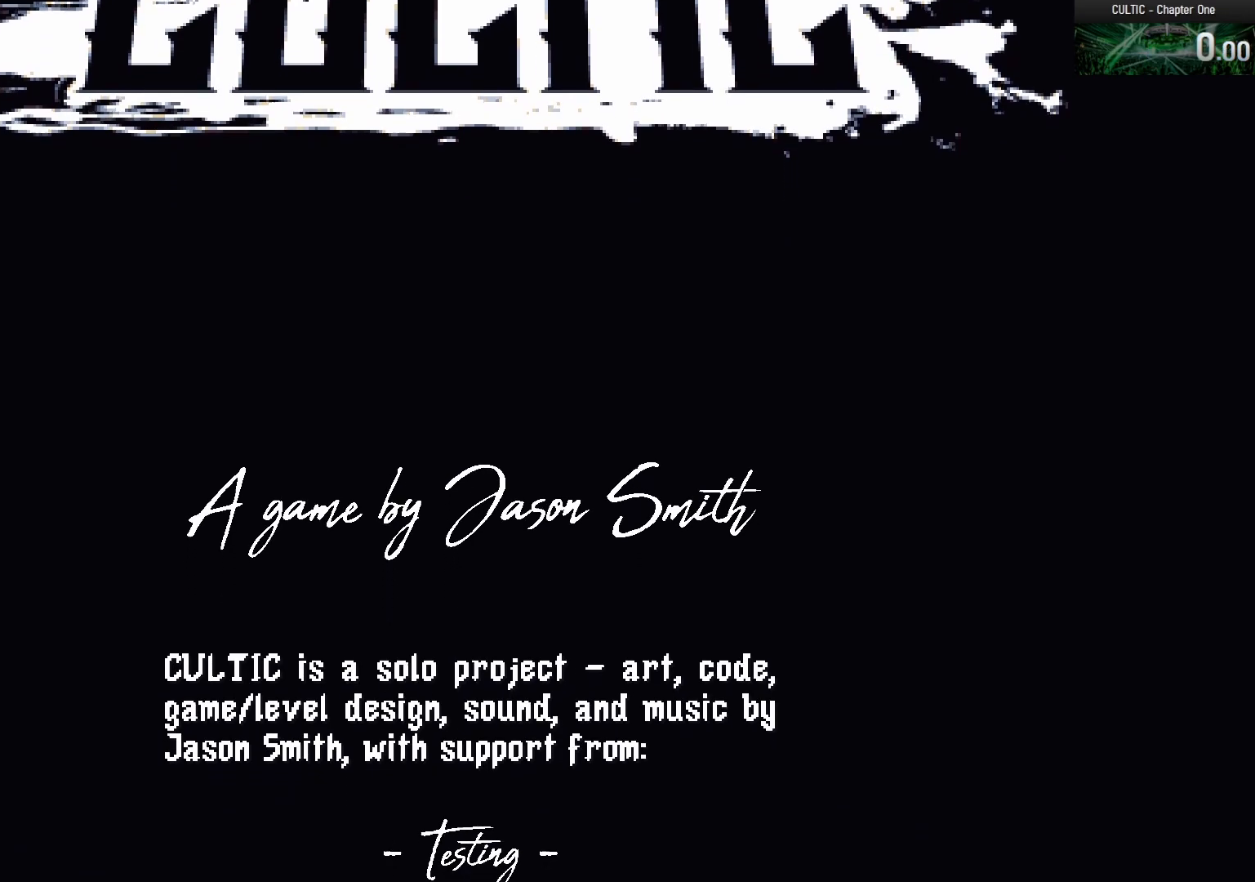
Gameplay with keyboard and mouse; each line is a JSON object with the keys and mouse buttons held at the frame after it. "events" lists presses ("down") and releases ("up") of "1", "2", "3", "4", "5", "a", "alt", "c", "caps_lock", "ctrl", "d", "e", "f", "g", "q", "r", "s", "shift", "space", "t", "tab", "v", "w", "x", "z", "mouse_left", "mouse_wheel" and "mouse_right" between this image and that frame as [ms after this image, input, new state], when the widget could be followed in between. "mouse_left", "mouse_wheel", "mouse_right" = the "left", "wheel", "right" buttons of the "mouse" list. No other keys are recorded. "wheel" means that the mouse wheel is clicked or scrolled. Not read: mouse_move.
{"keys": [], "mouse": [], "events": [[400, "mouse_left", "down"], [450, "mouse_left", "up"]]}
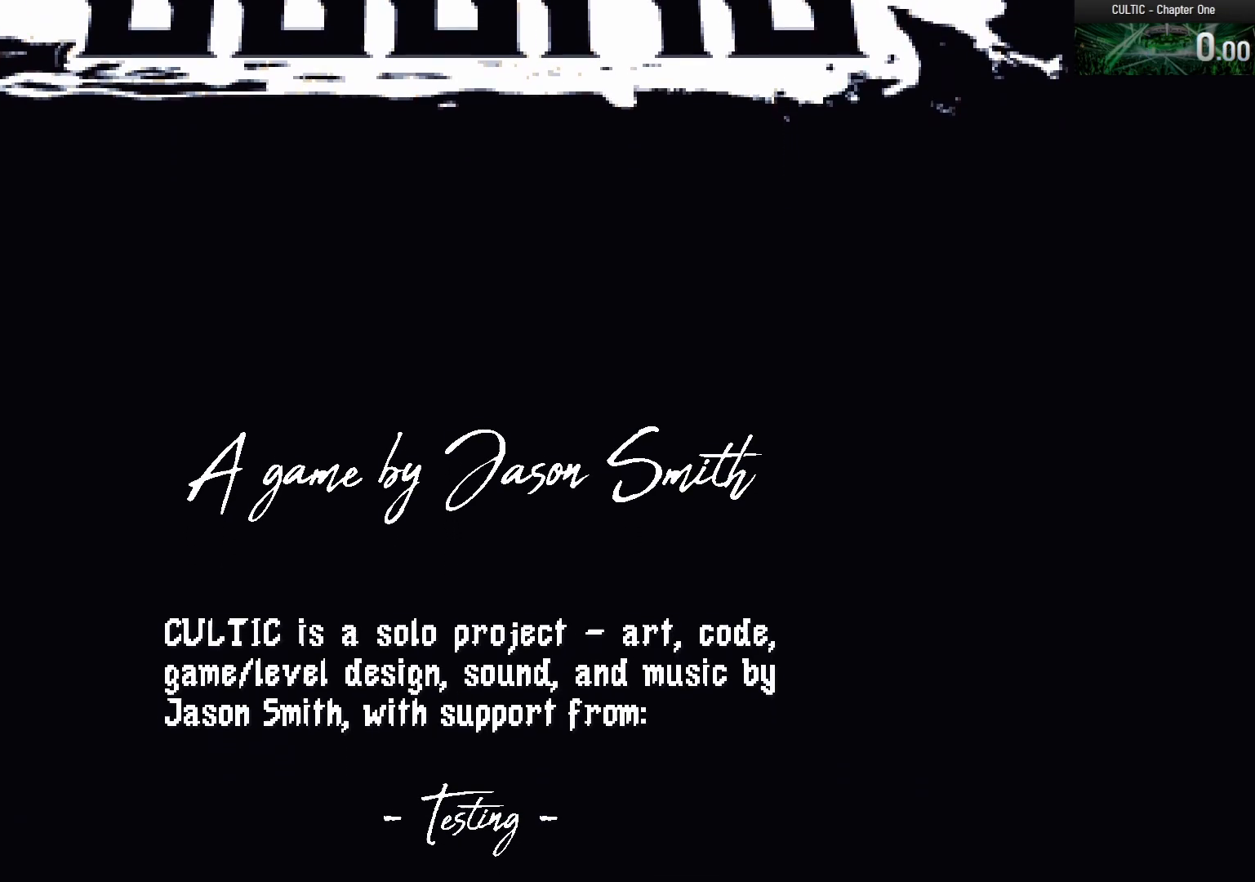
{"keys": [], "mouse": [], "events": []}
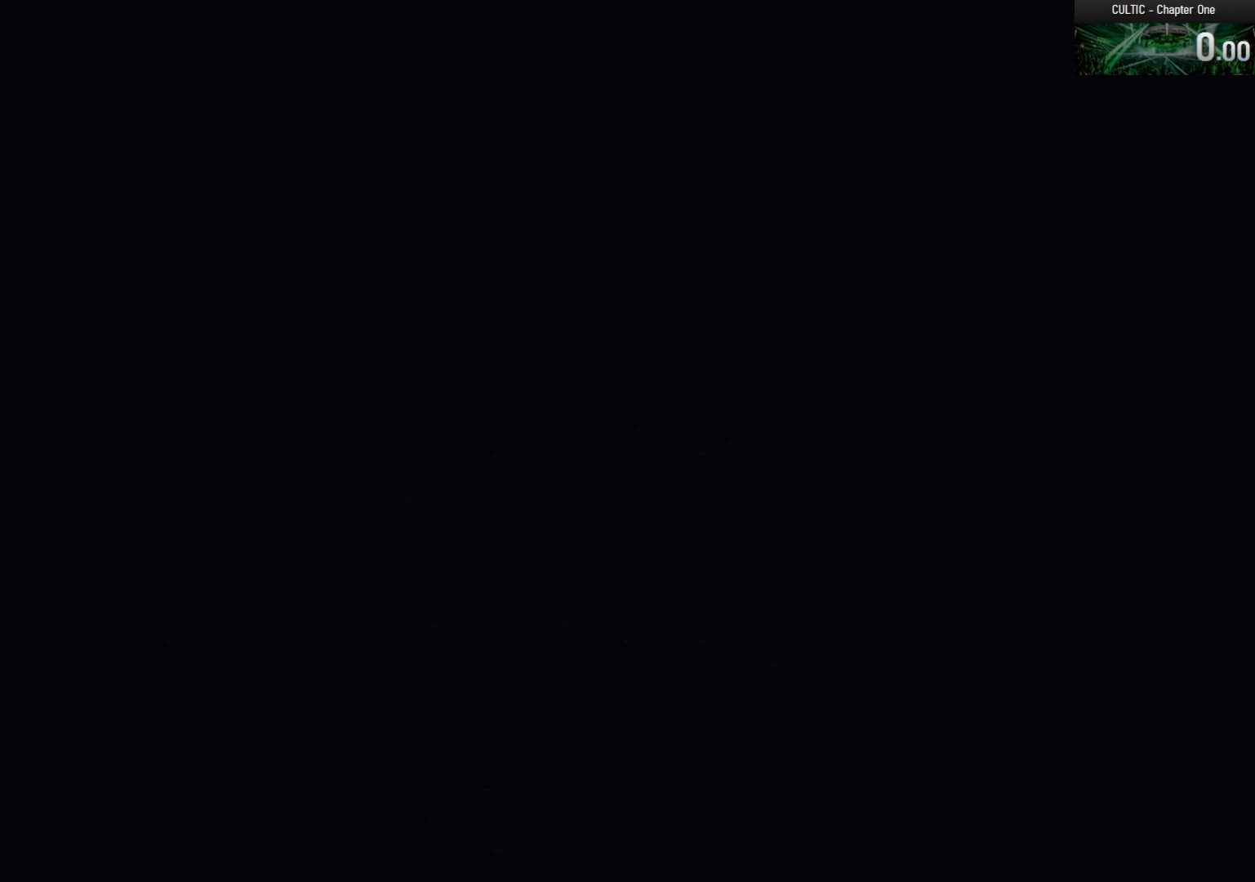
{"keys": [], "mouse": [], "events": []}
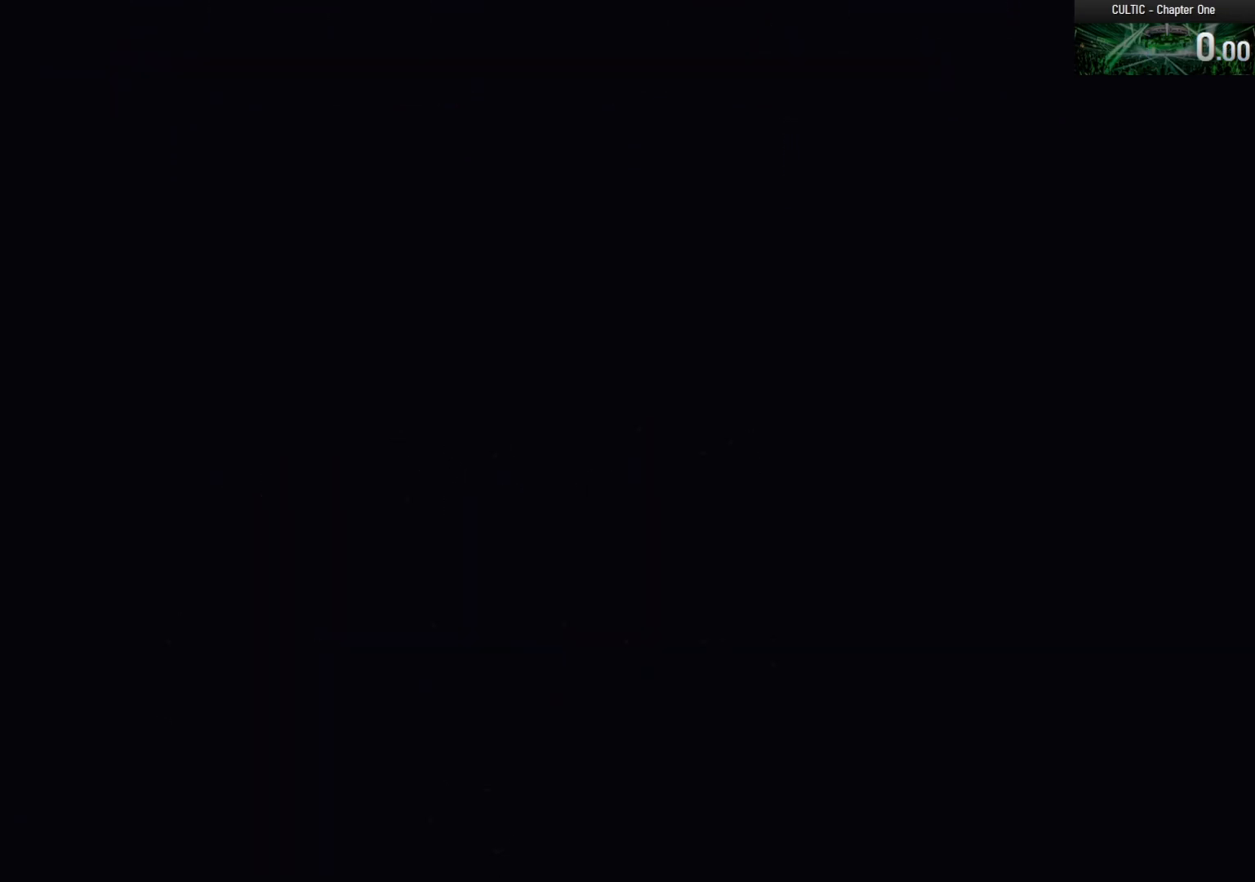
{"keys": [], "mouse": [], "events": []}
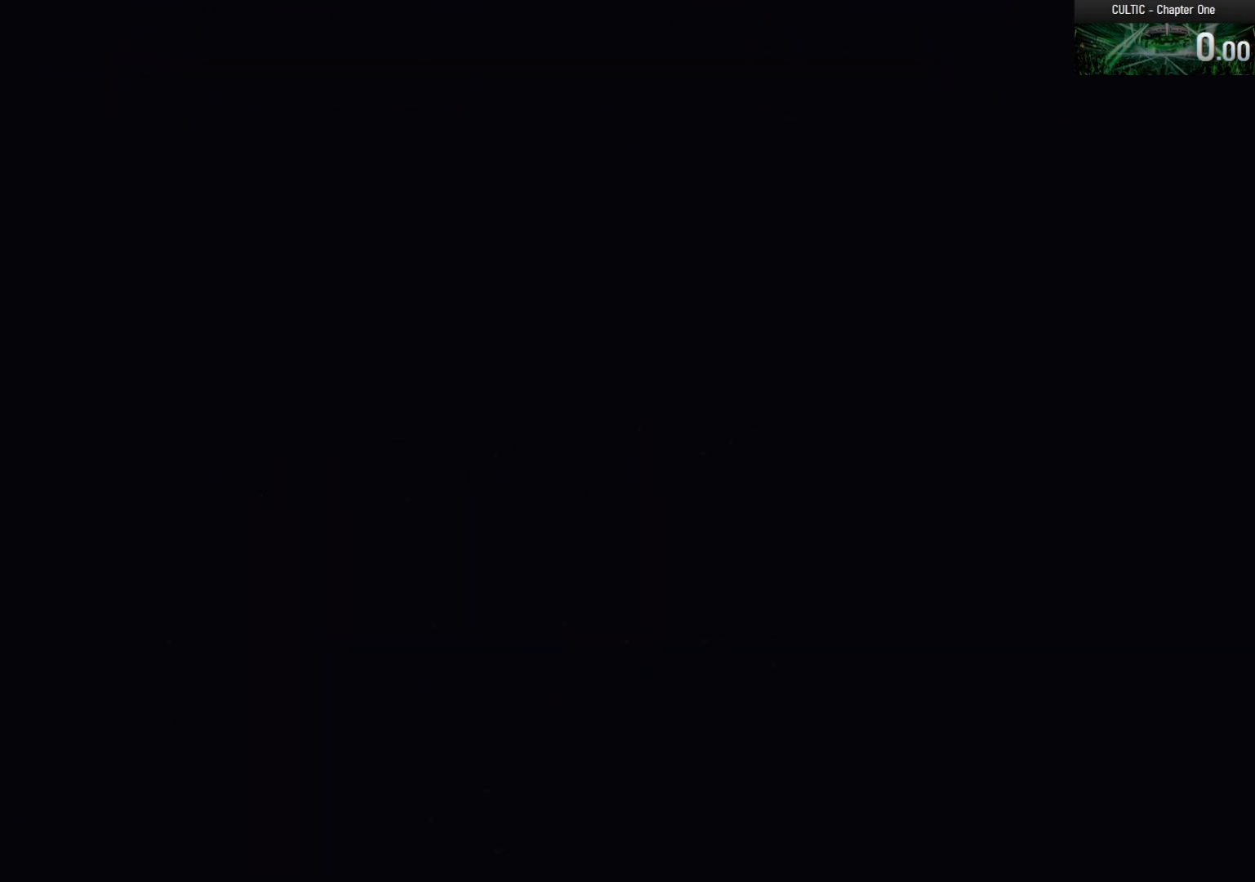
{"keys": [], "mouse": [], "events": []}
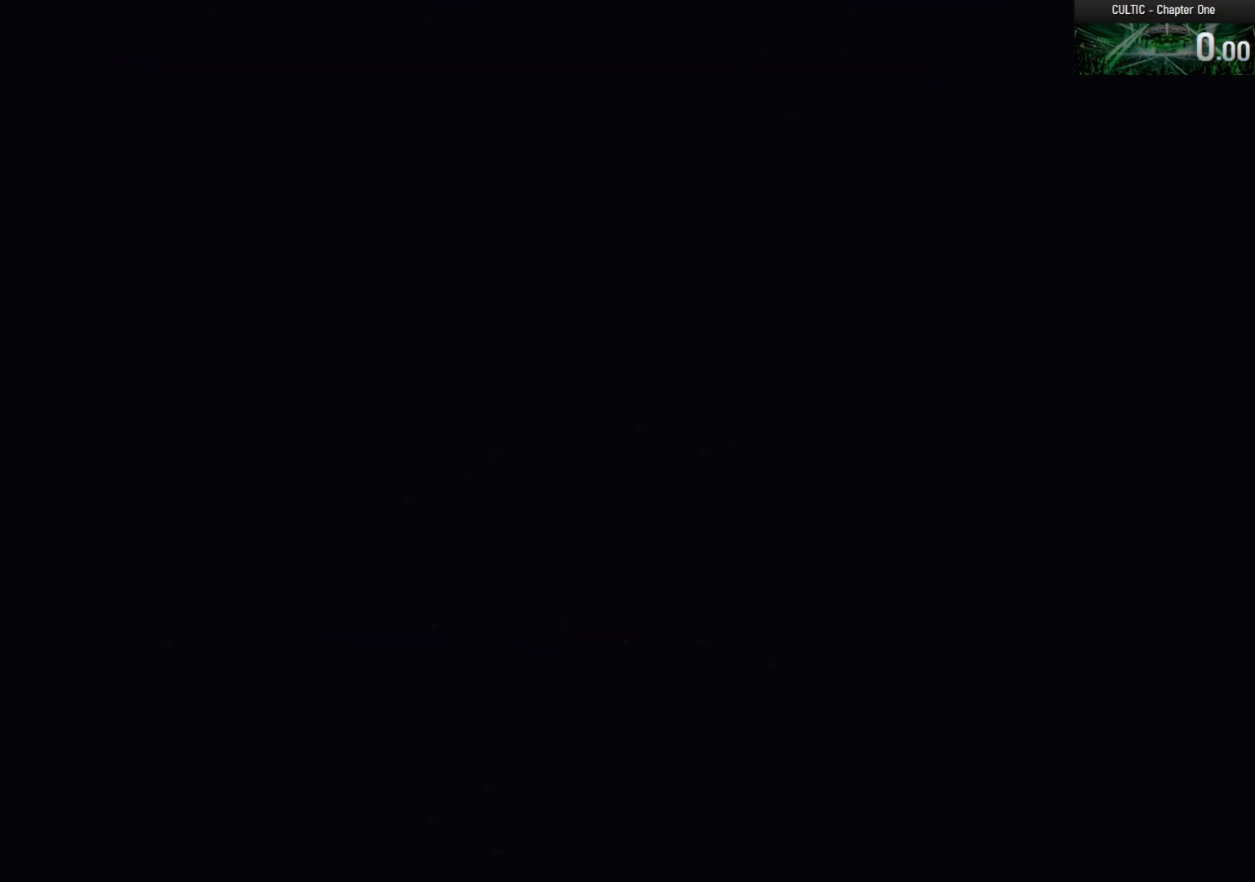
{"keys": [], "mouse": [], "events": [[67, "alt", "down"], [400, "tab", "down"], [483, "alt", "up"], [483, "tab", "up"]]}
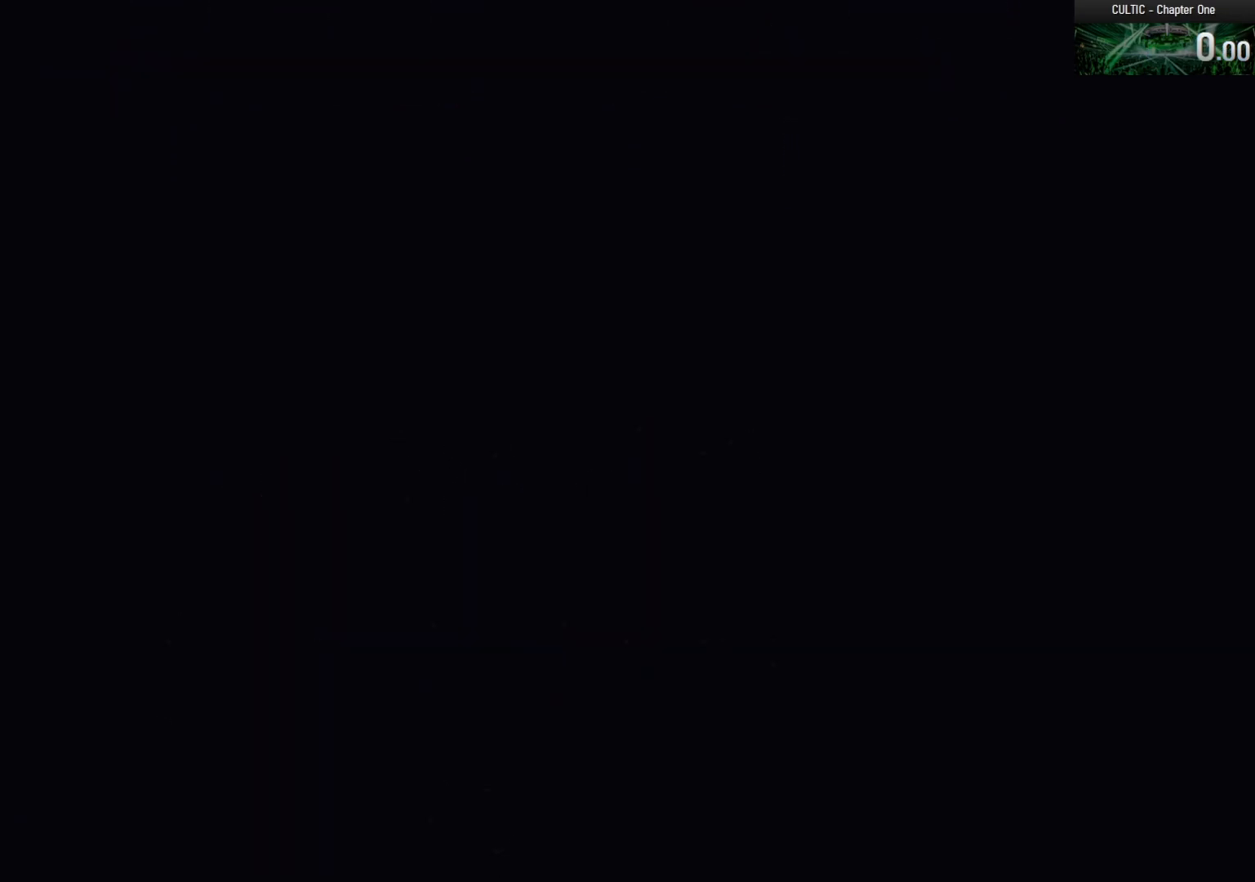
{"keys": [], "mouse": [], "events": [[367, "mouse_left", "down"], [450, "mouse_left", "up"]]}
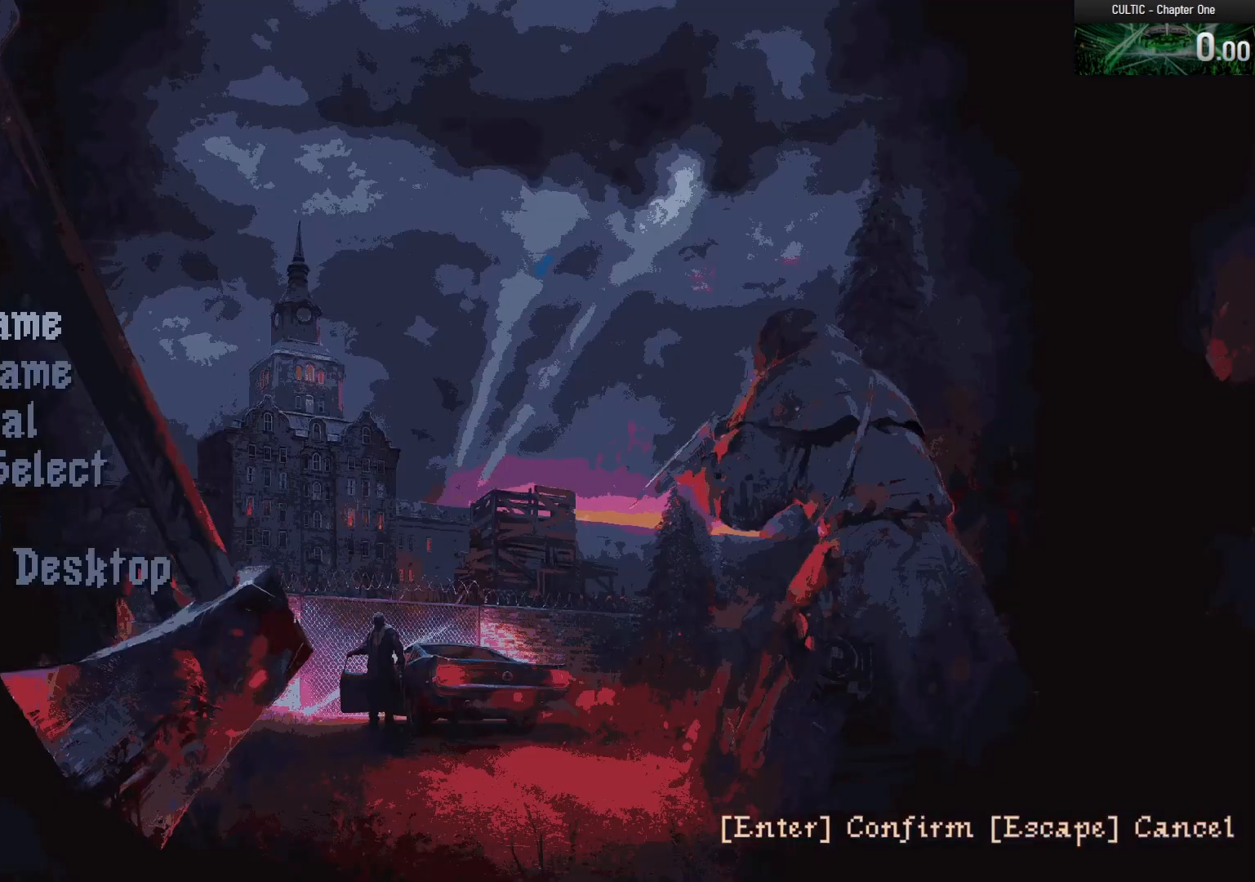
{"keys": [], "mouse": [], "events": []}
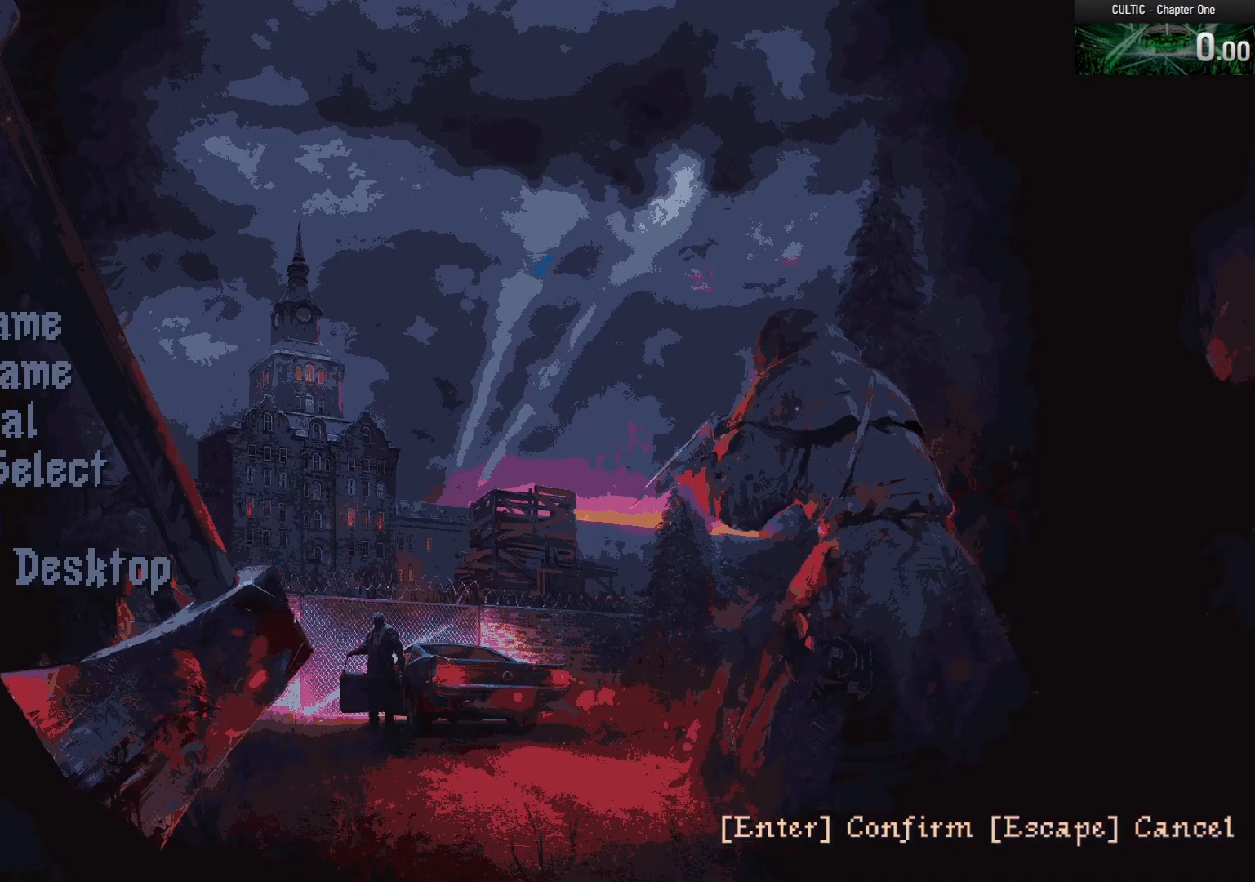
{"keys": [], "mouse": [], "events": [[383, "mouse_left", "down"], [483, "mouse_left", "up"]]}
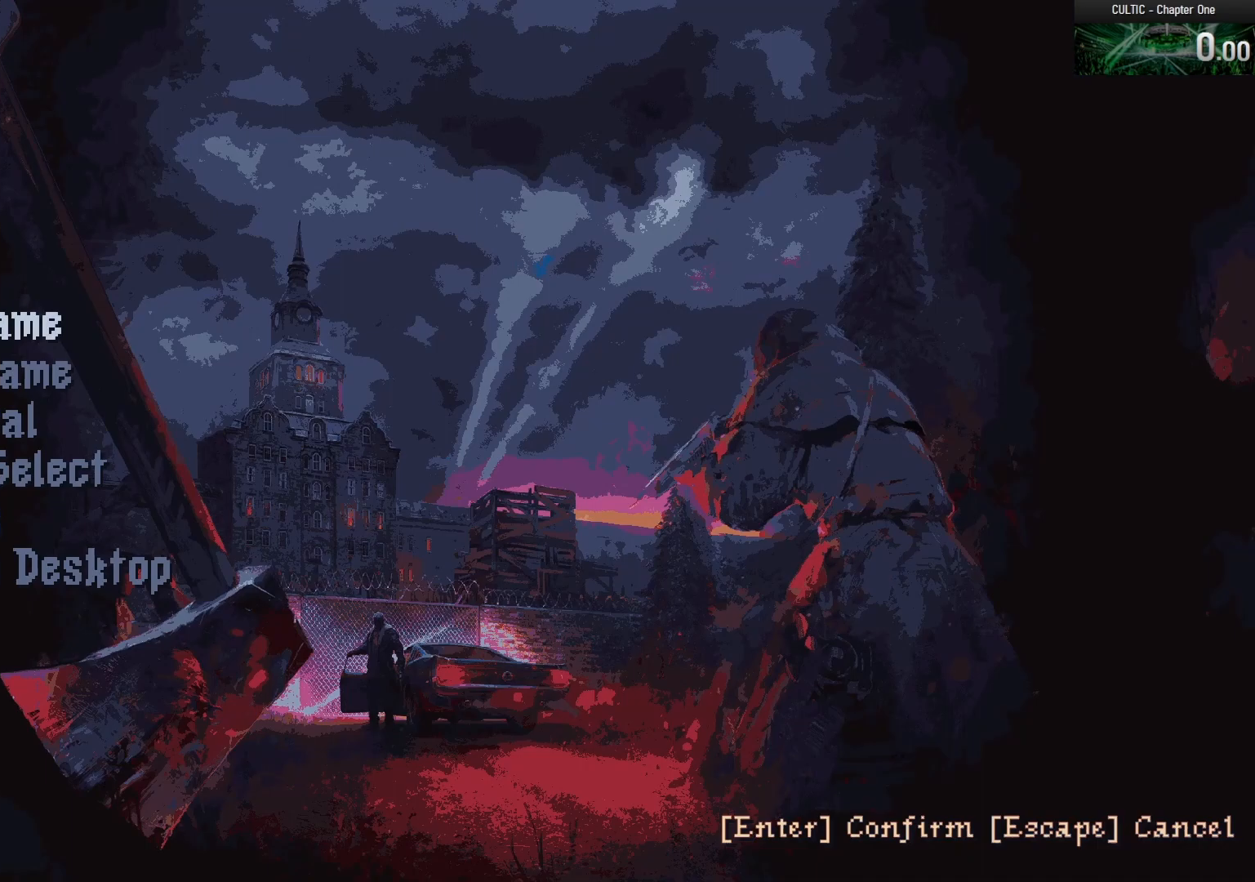
{"keys": [], "mouse": [], "events": []}
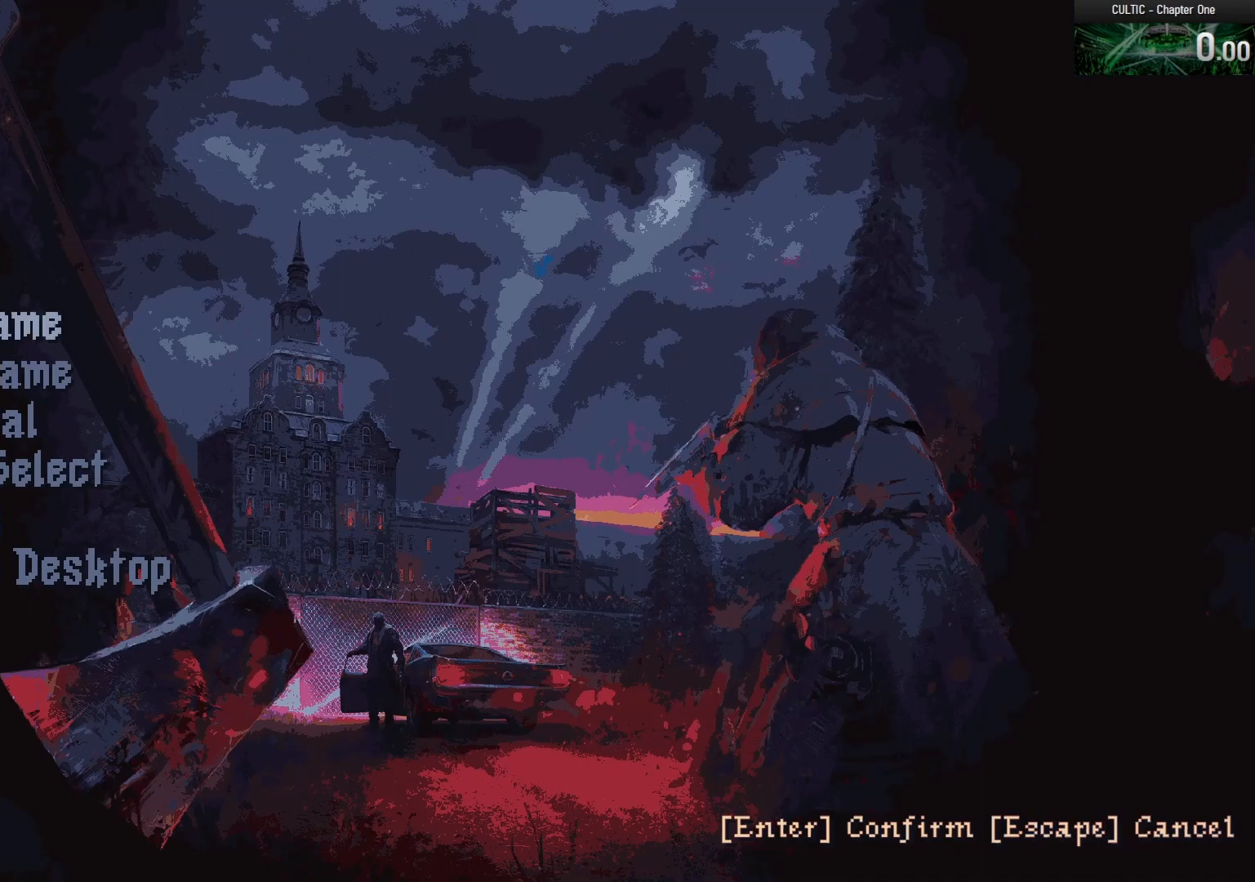
{"keys": [], "mouse": [], "events": []}
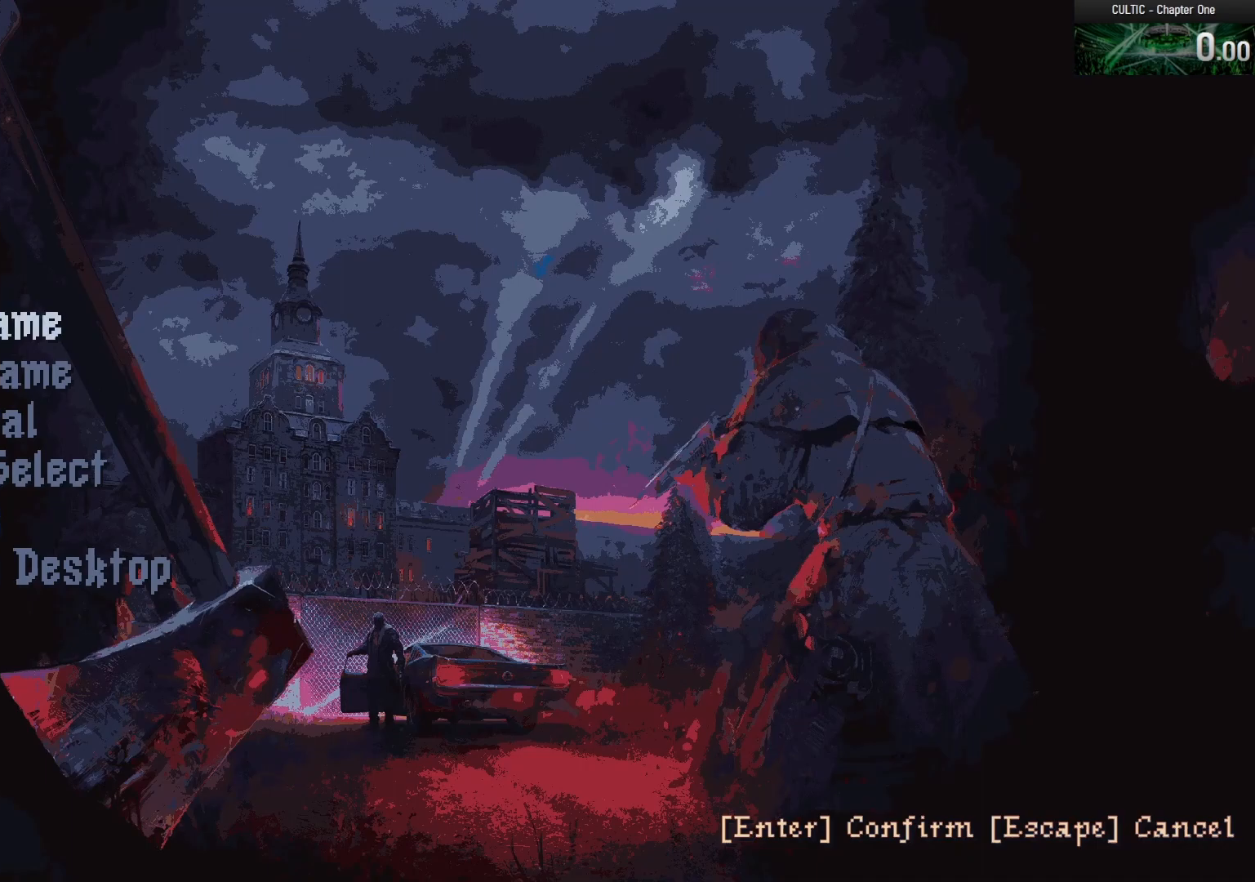
{"keys": [], "mouse": [], "events": []}
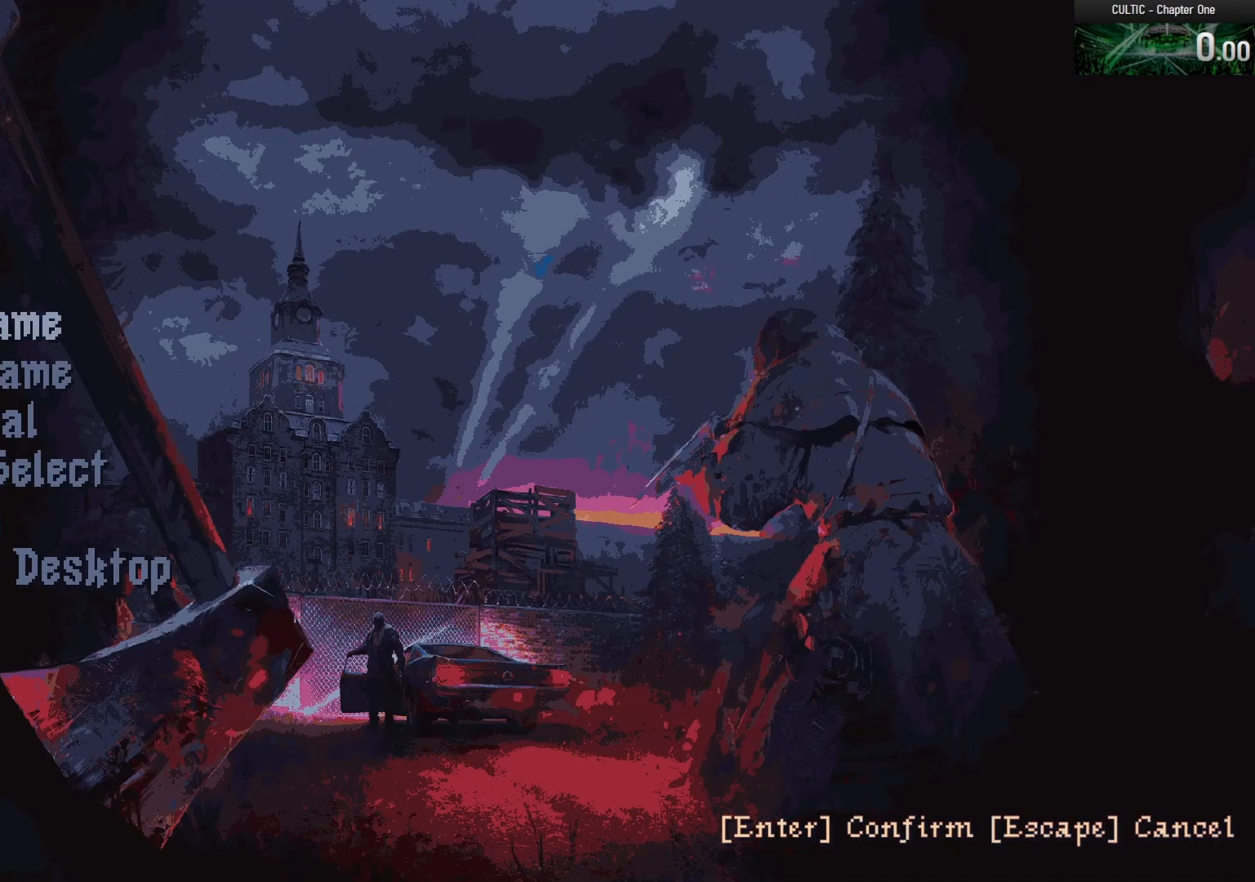
{"keys": [], "mouse": ["left"], "events": [[500, "mouse_left", "down"]]}
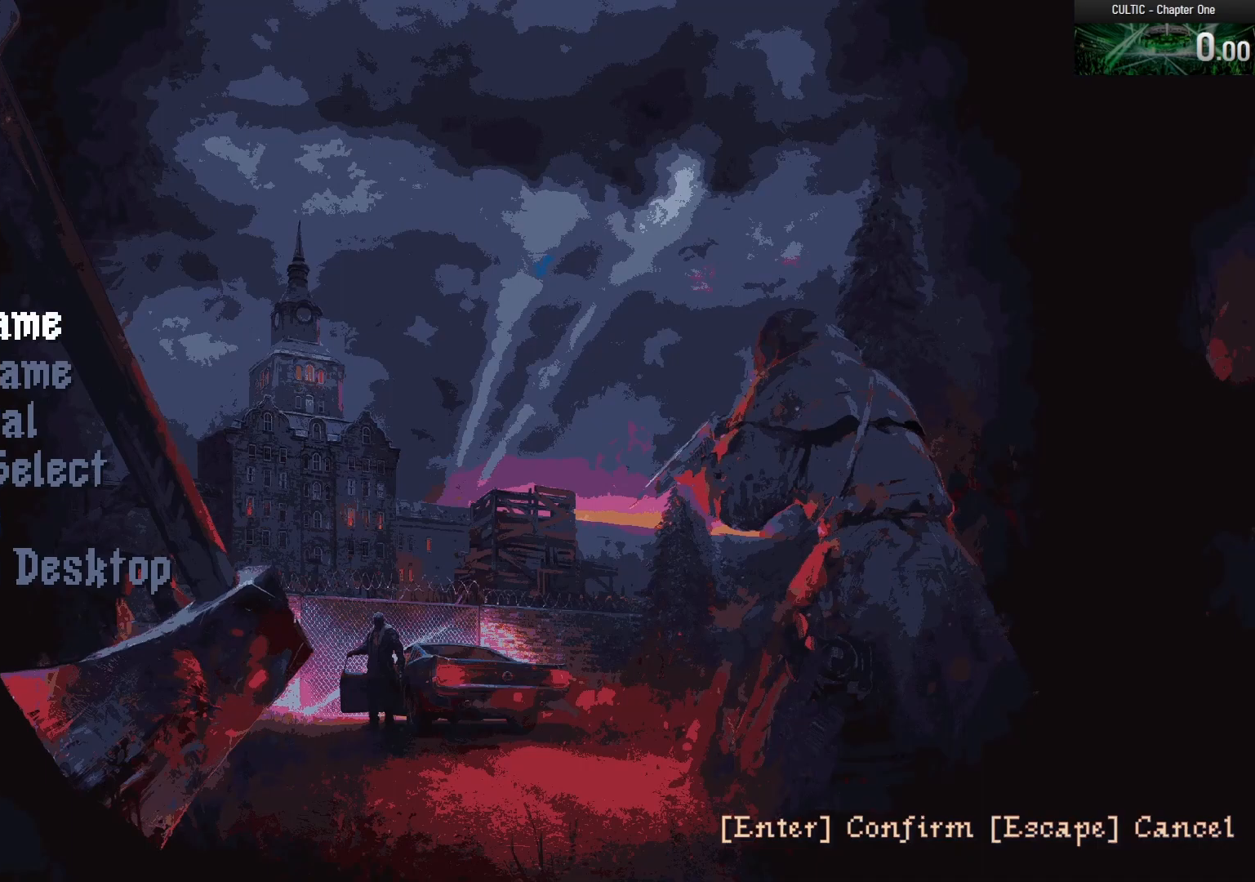
{"keys": [], "mouse": [], "events": [[100, "mouse_left", "up"]]}
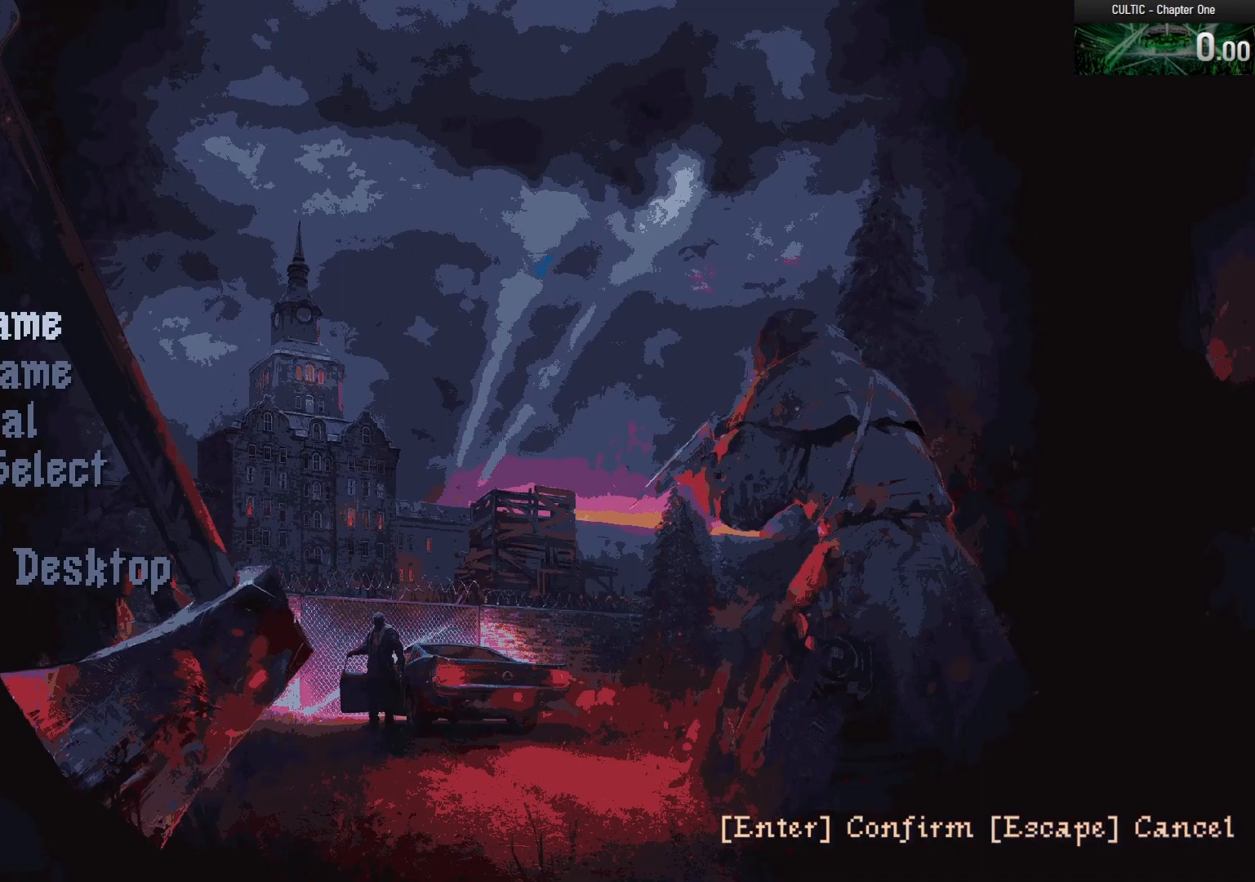
{"keys": [], "mouse": [], "events": []}
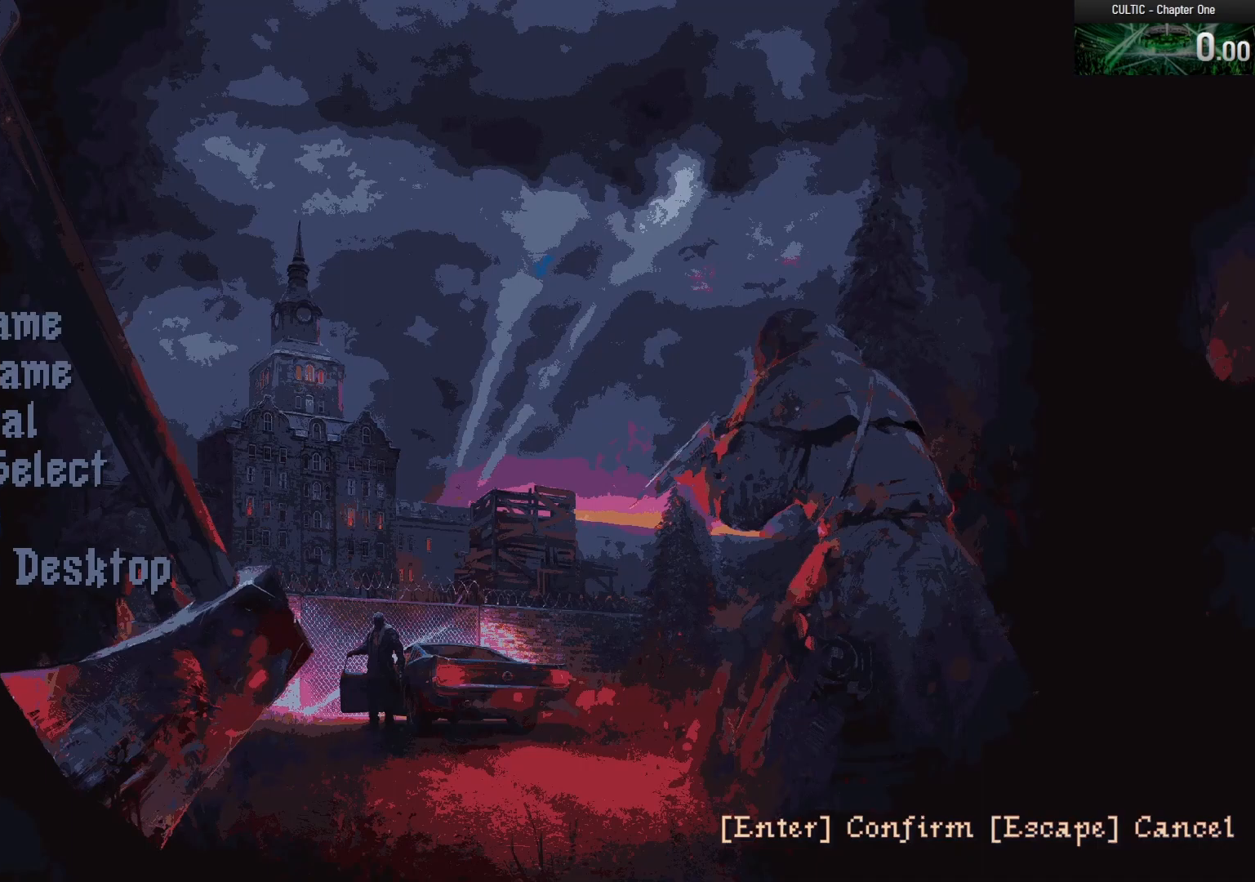
{"keys": [], "mouse": [], "events": []}
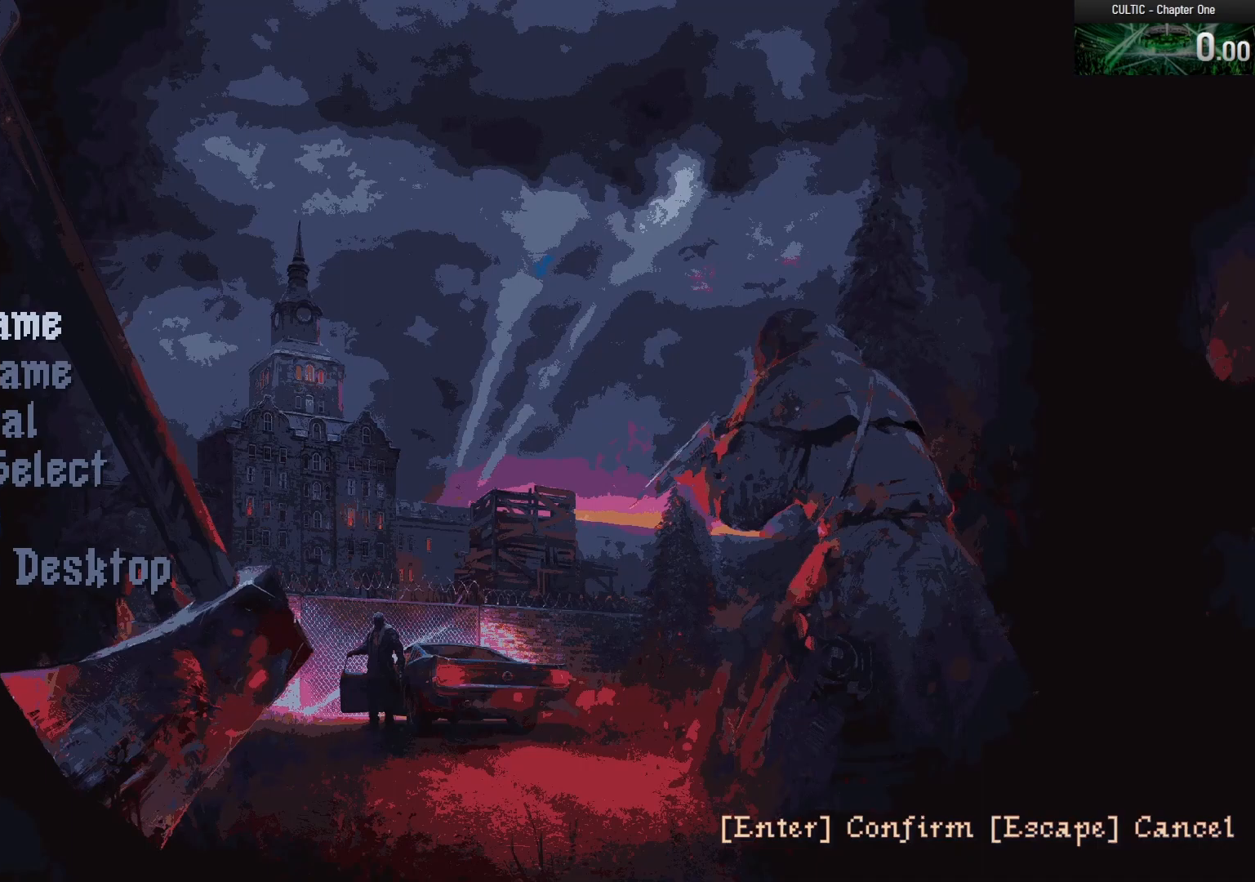
{"keys": [], "mouse": [], "events": []}
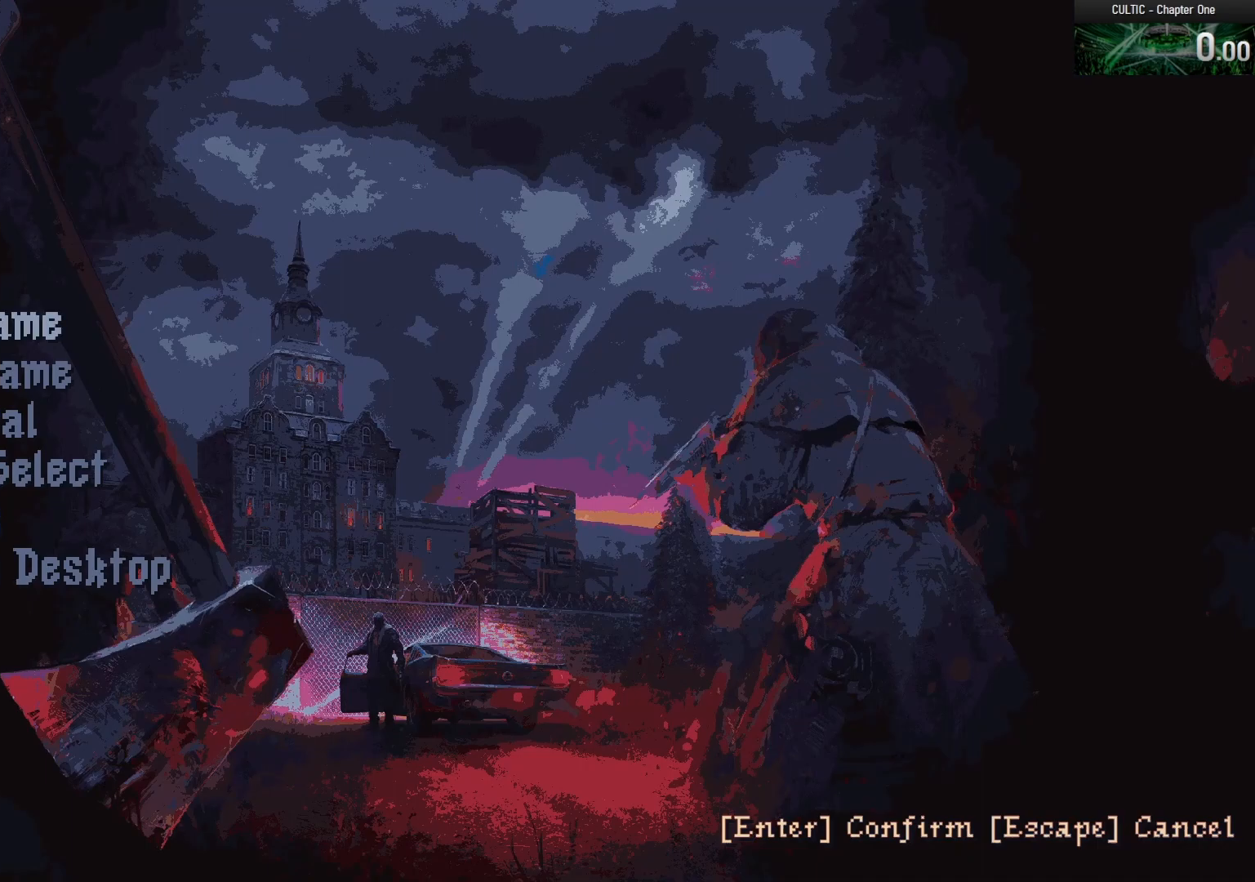
{"keys": [], "mouse": [], "events": []}
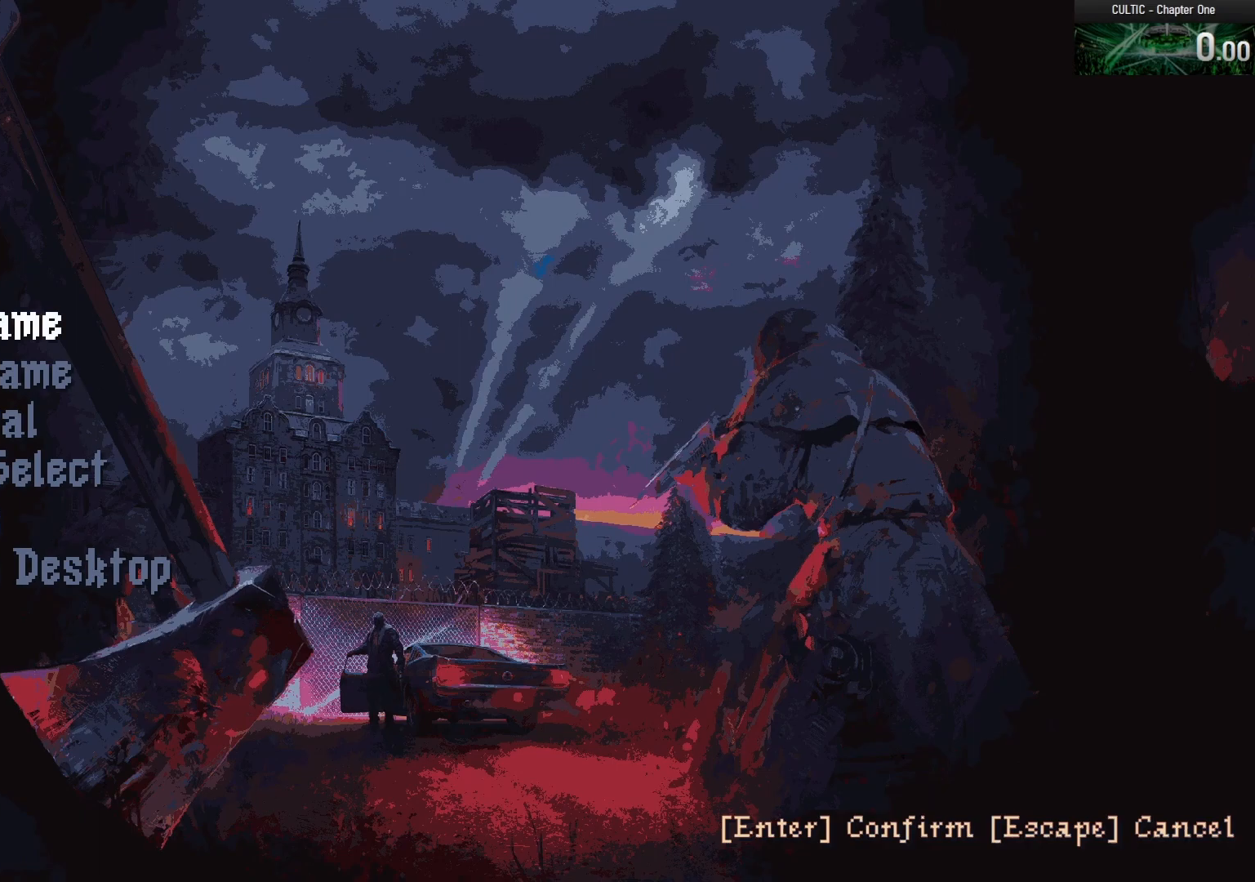
{"keys": [], "mouse": [], "events": []}
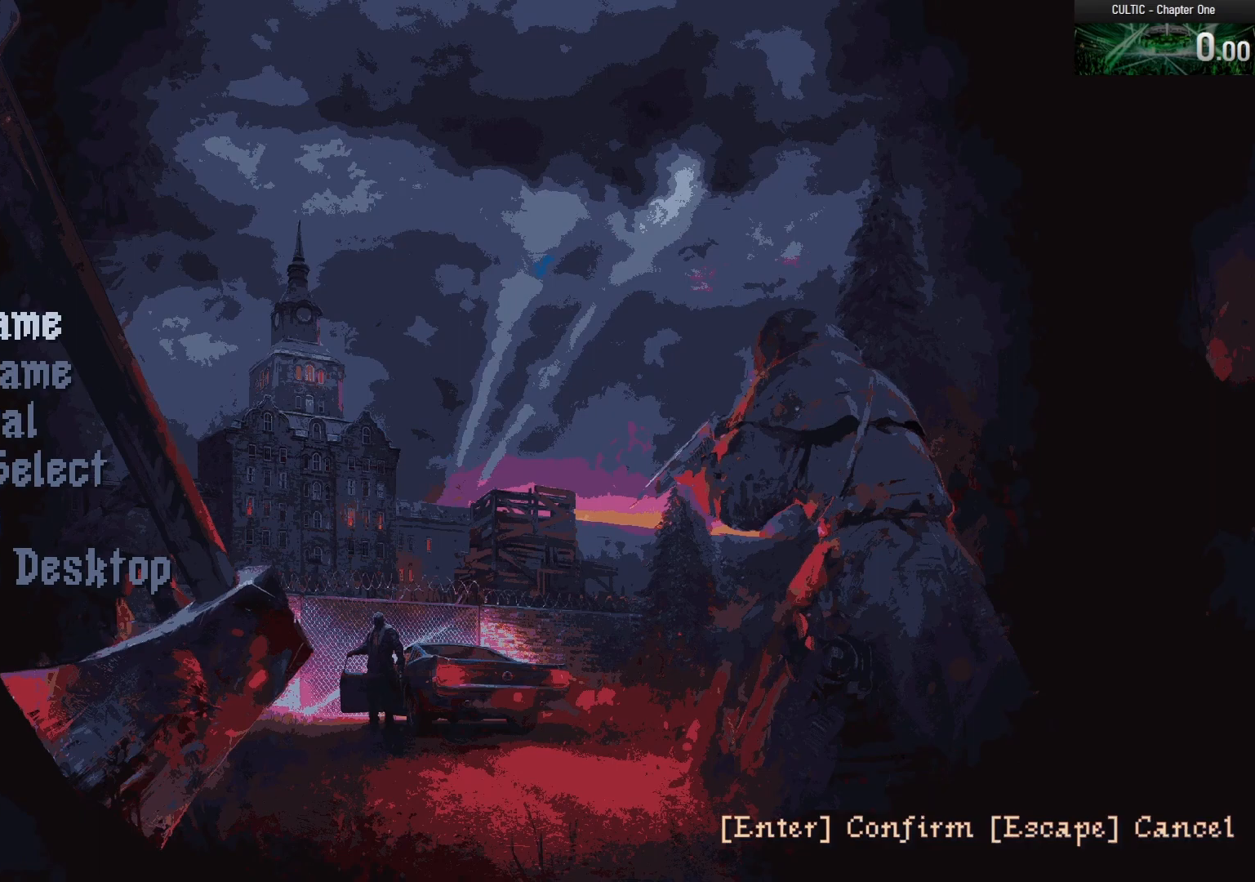
{"keys": [], "mouse": [], "events": []}
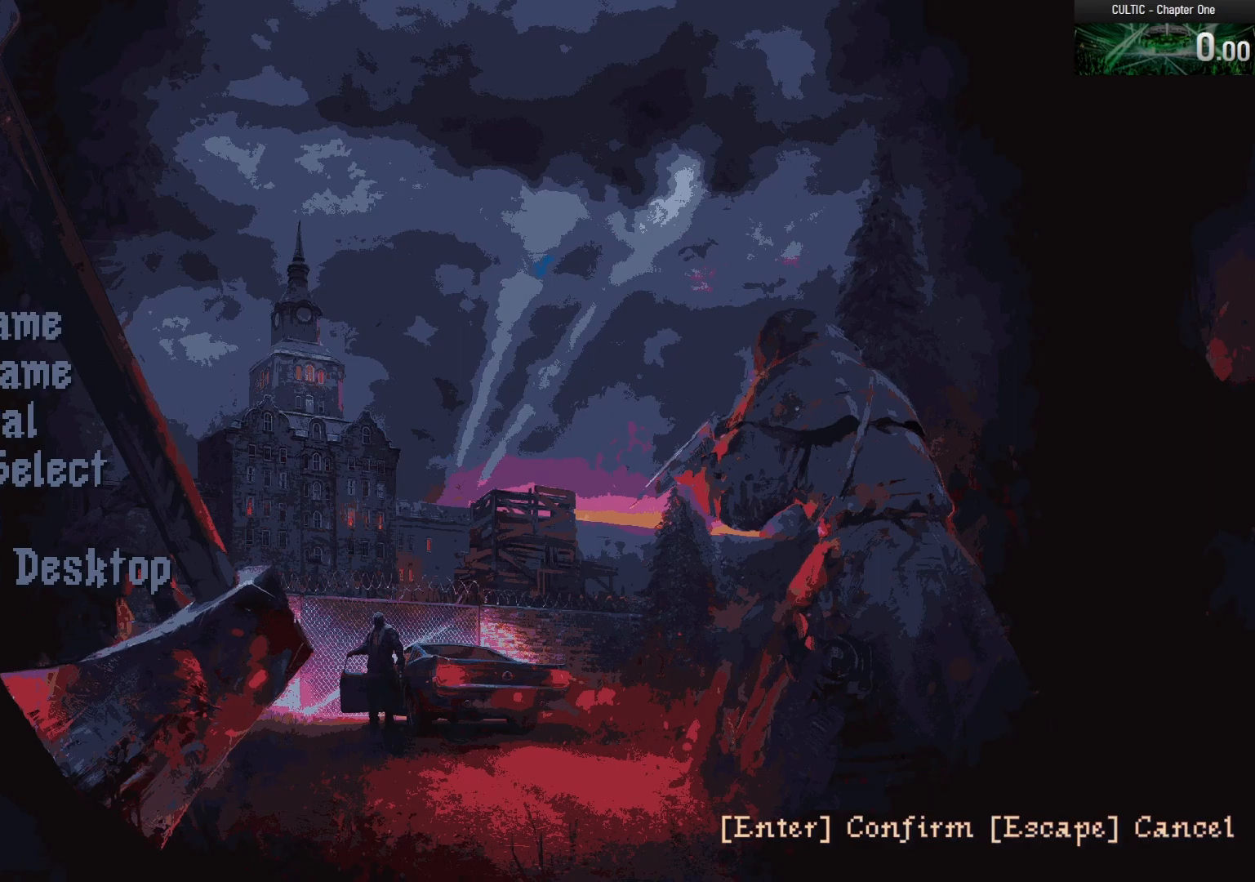
{"keys": [], "mouse": [], "events": []}
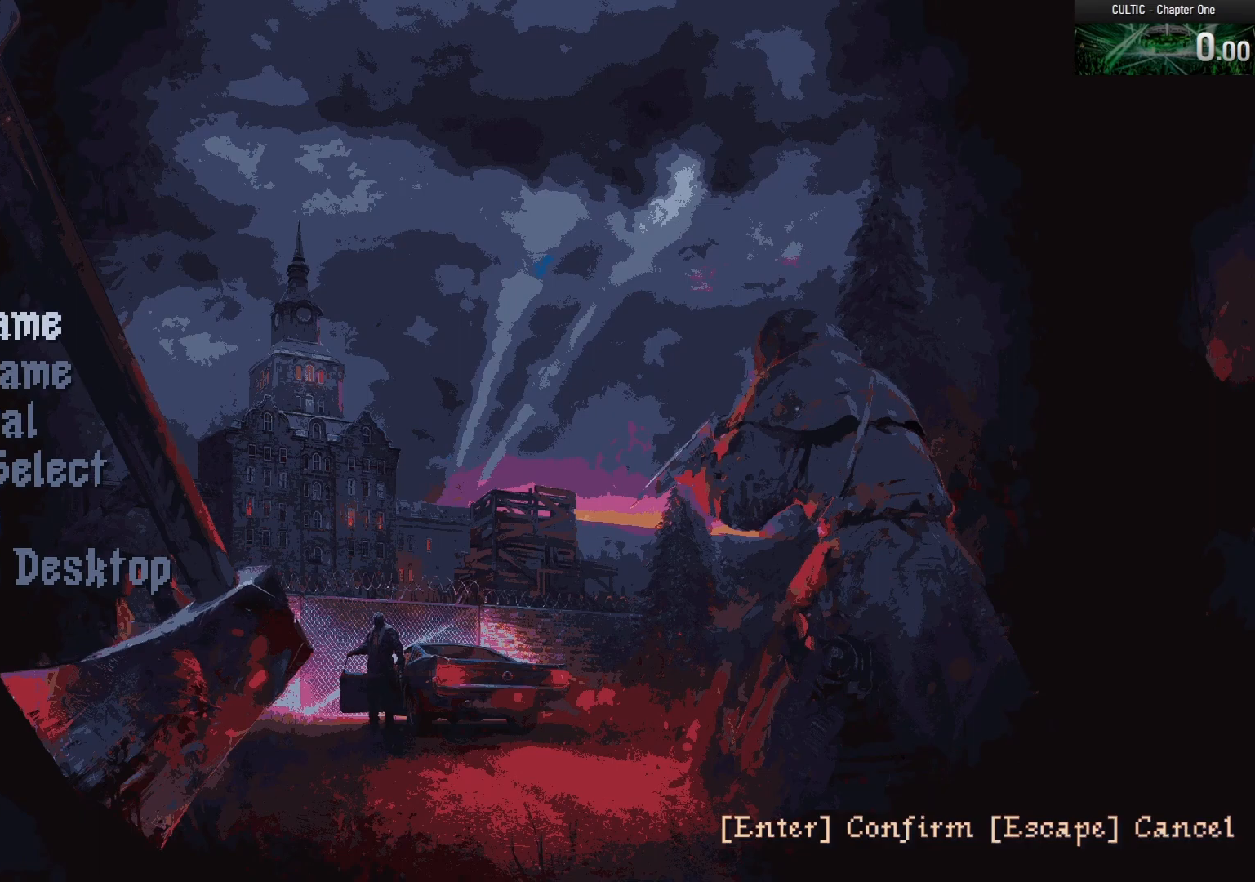
{"keys": [], "mouse": [], "events": [[217, "mouse_left", "down"], [317, "mouse_left", "up"]]}
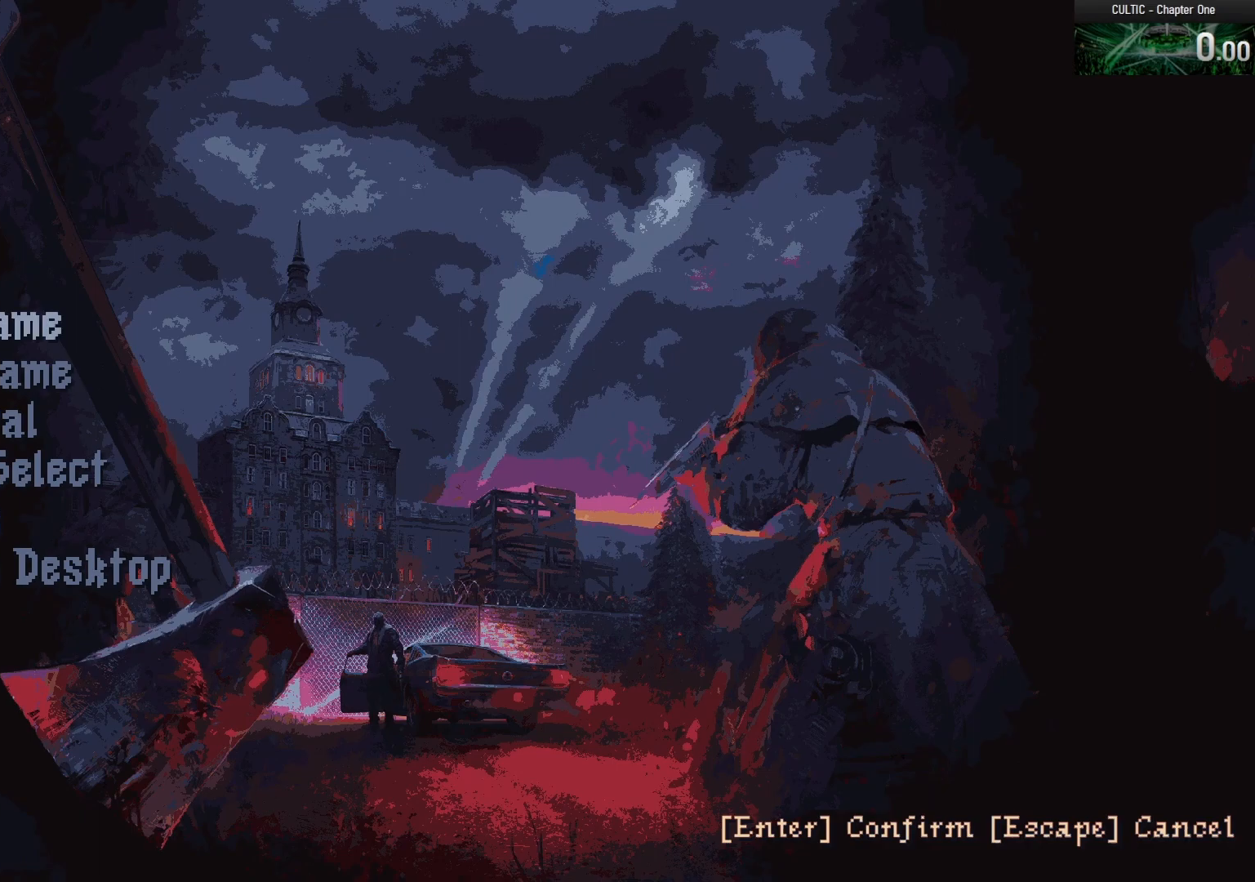
{"keys": [], "mouse": [], "events": []}